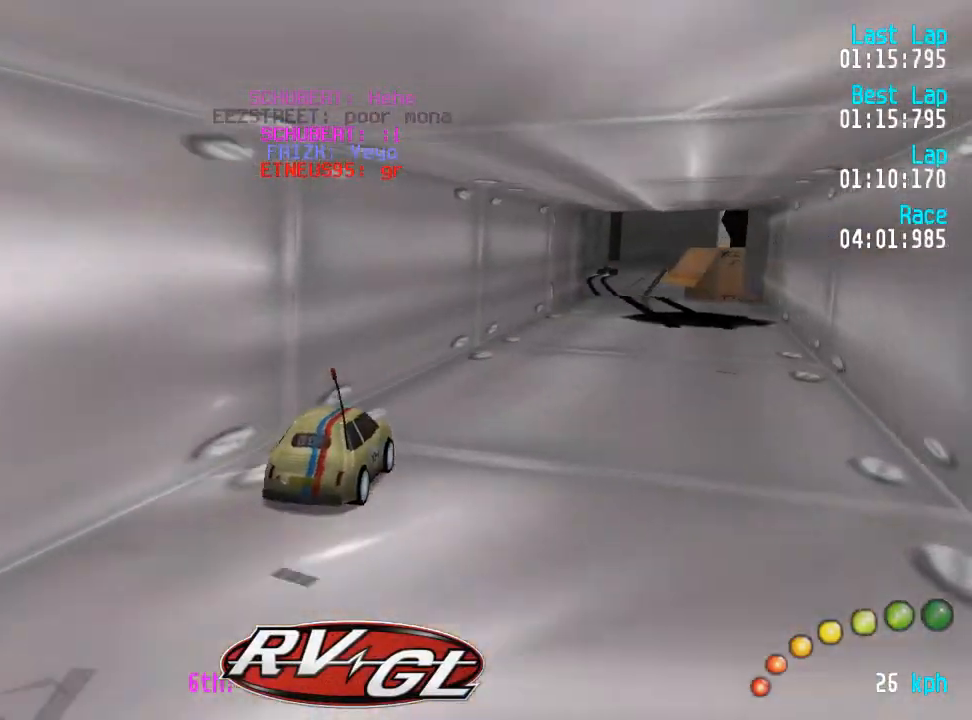
Gameplay with a controller (Xbox layout); each line is a JSON object with the inputs held at the frame after it. "events" lists button and stick changes between this image and that frame as [ms after this image, input, new state], when the widget could be followed in between.
{"buttons": ["A", "DPAD_UP", "DPAD_LEFT"], "left_stick": "center", "right_stick": "center", "events": [[150, "DPAD_DOWN", "down"], [150, "DPAD_RIGHT", "down"], [167, "DPAD_DOWN", "up"], [167, "DPAD_UP", "down"], [183, "DPAD_RIGHT", "up"], [183, "DPAD_UP", "up"], [467, "DPAD_LEFT", "down"], [467, "DPAD_UP", "down"]]}
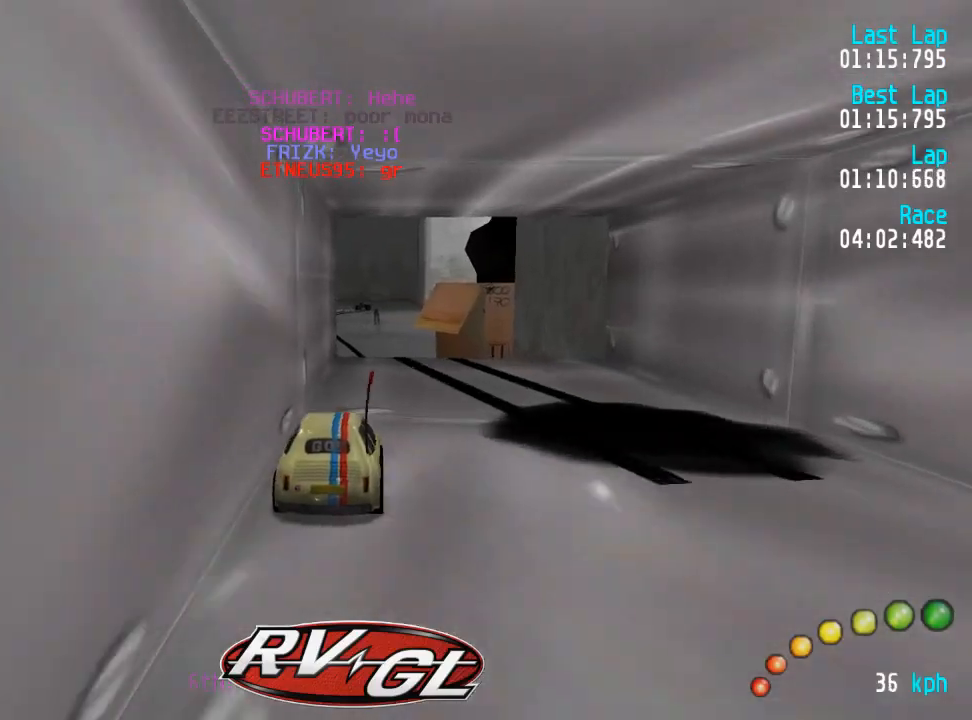
{"buttons": ["A"], "left_stick": "center", "right_stick": "center", "events": [[17, "DPAD_UP", "up"], [33, "DPAD_LEFT", "up"]]}
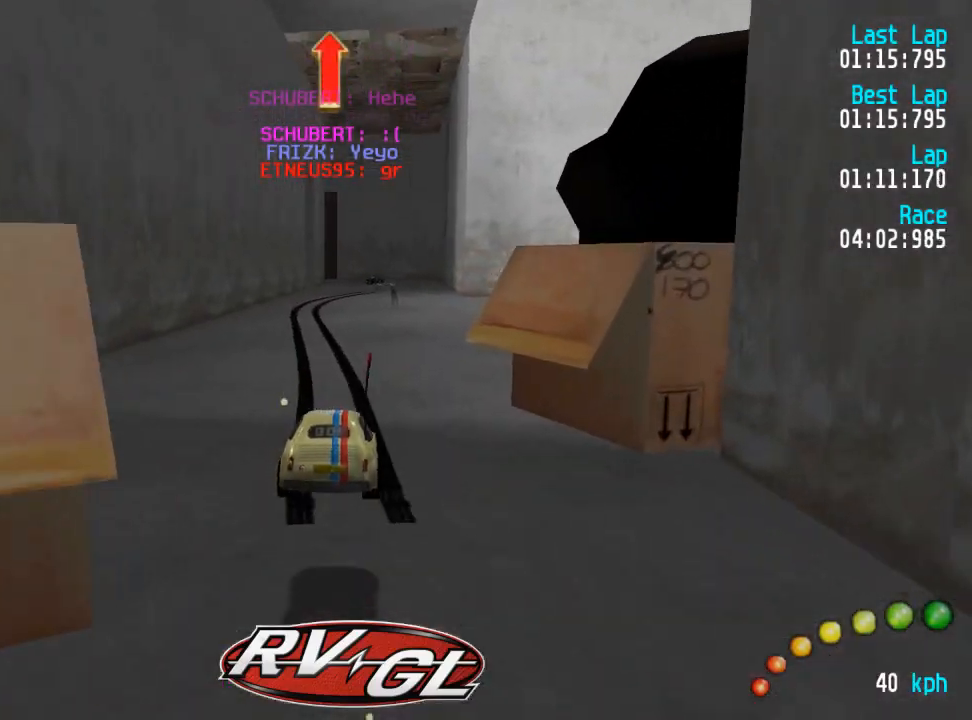
{"buttons": ["A"], "left_stick": "center", "right_stick": "center", "events": [[383, "DPAD_RIGHT", "down"], [417, "DPAD_RIGHT", "up"]]}
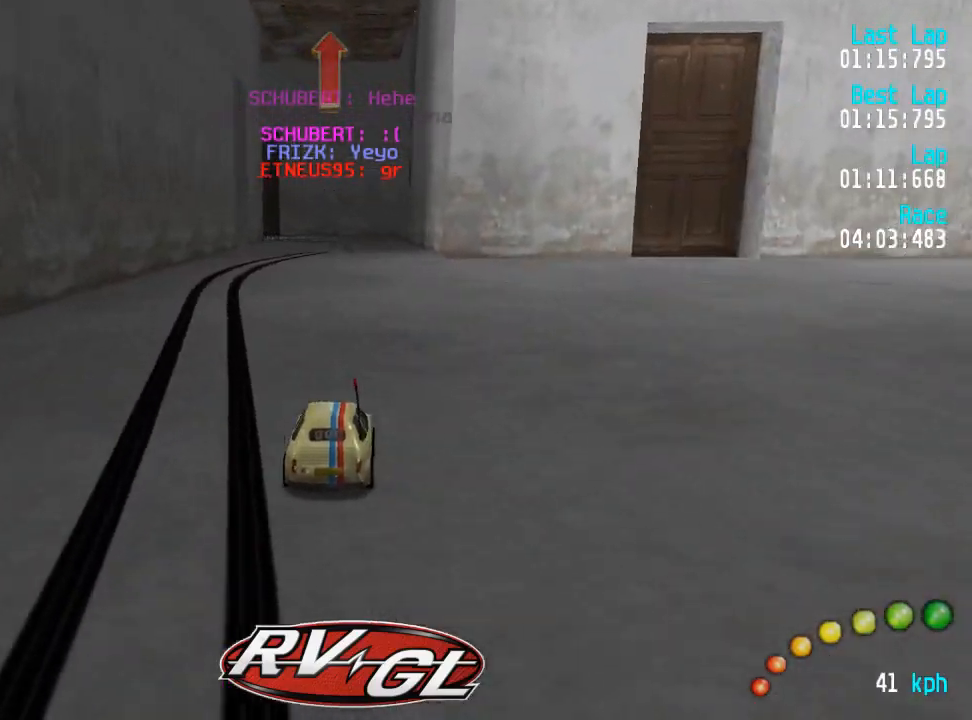
{"buttons": ["A"], "left_stick": "center", "right_stick": "center", "events": []}
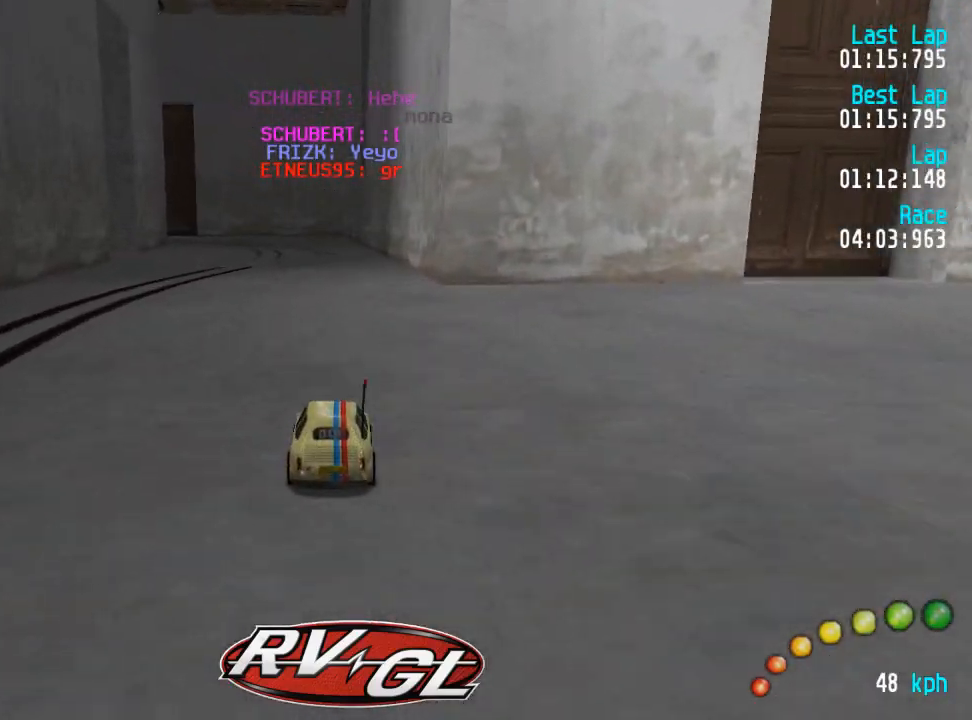
{"buttons": ["A"], "left_stick": "center", "right_stick": "center", "events": []}
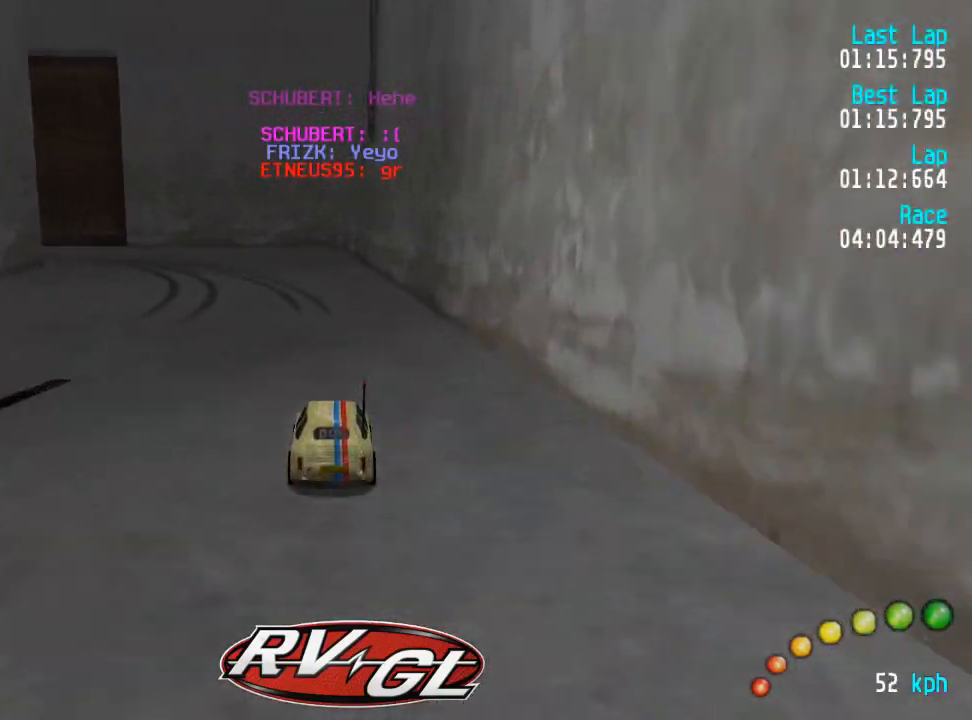
{"buttons": ["A", "DPAD_UP", "DPAD_LEFT"], "left_stick": "center", "right_stick": "center", "events": [[100, "DPAD_LEFT", "down"], [100, "DPAD_UP", "down"], [200, "DPAD_UP", "up"], [233, "DPAD_LEFT", "up"], [267, "DPAD_LEFT", "down"], [267, "DPAD_UP", "down"], [283, "DPAD_DOWN", "down"], [300, "DPAD_DOWN", "up"]]}
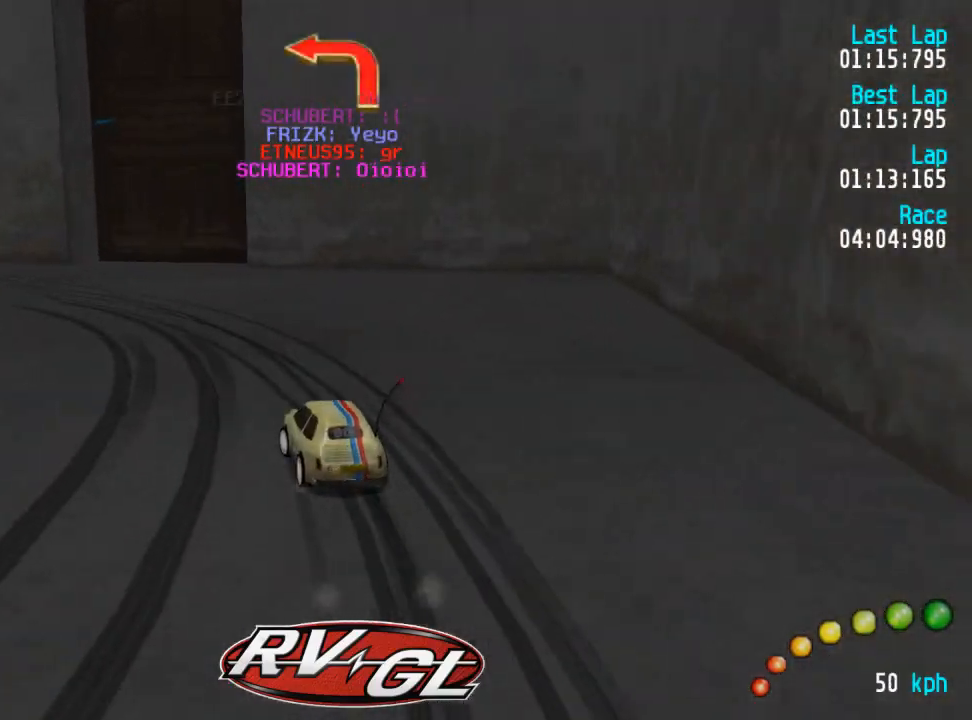
{"buttons": ["DPAD_UP", "DPAD_LEFT"], "left_stick": "center", "right_stick": "center", "events": [[83, "A", "up"], [183, "A", "down"], [333, "A", "up"], [417, "A", "down"], [467, "A", "up"]]}
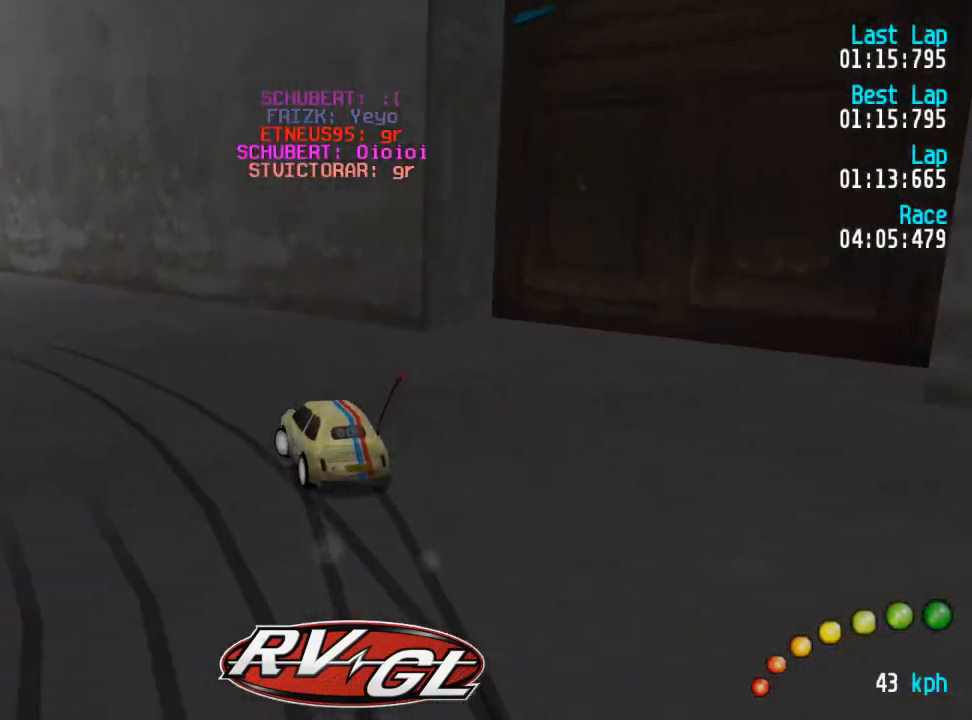
{"buttons": ["A", "DPAD_LEFT"], "left_stick": "center", "right_stick": "center", "events": [[50, "A", "down"], [100, "DPAD_UP", "up"], [117, "DPAD_LEFT", "up"], [183, "DPAD_LEFT", "down"], [183, "DPAD_UP", "down"], [267, "DPAD_UP", "up"], [300, "DPAD_LEFT", "up"], [400, "DPAD_LEFT", "down"], [400, "DPAD_UP", "down"], [483, "DPAD_UP", "up"]]}
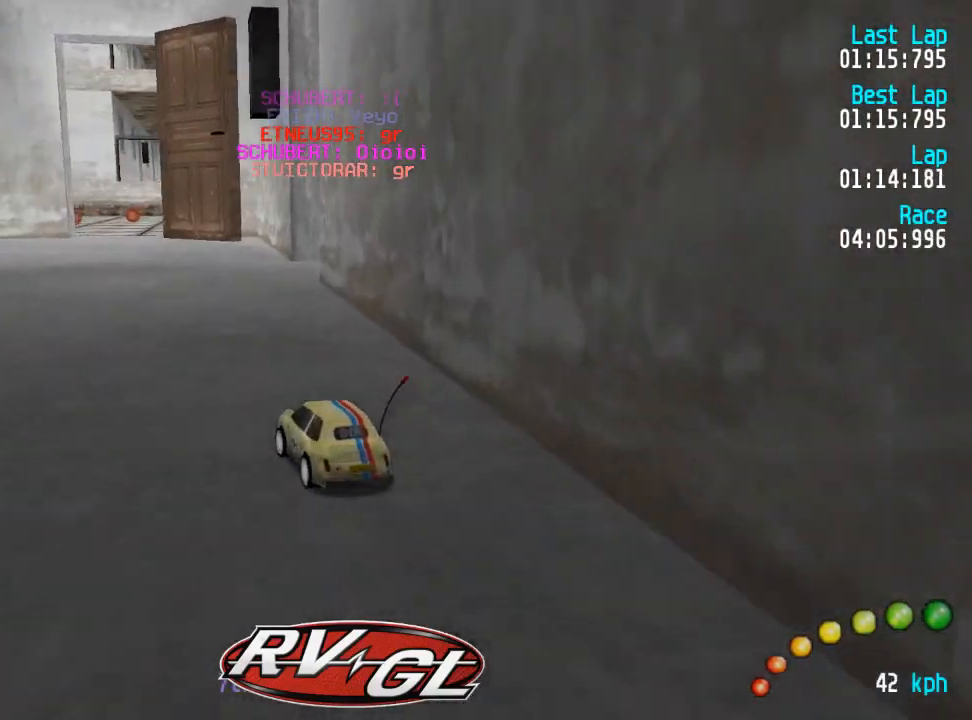
{"buttons": ["A", "DPAD_RIGHT"], "left_stick": "center", "right_stick": "center", "events": [[17, "DPAD_LEFT", "up"], [483, "DPAD_RIGHT", "down"]]}
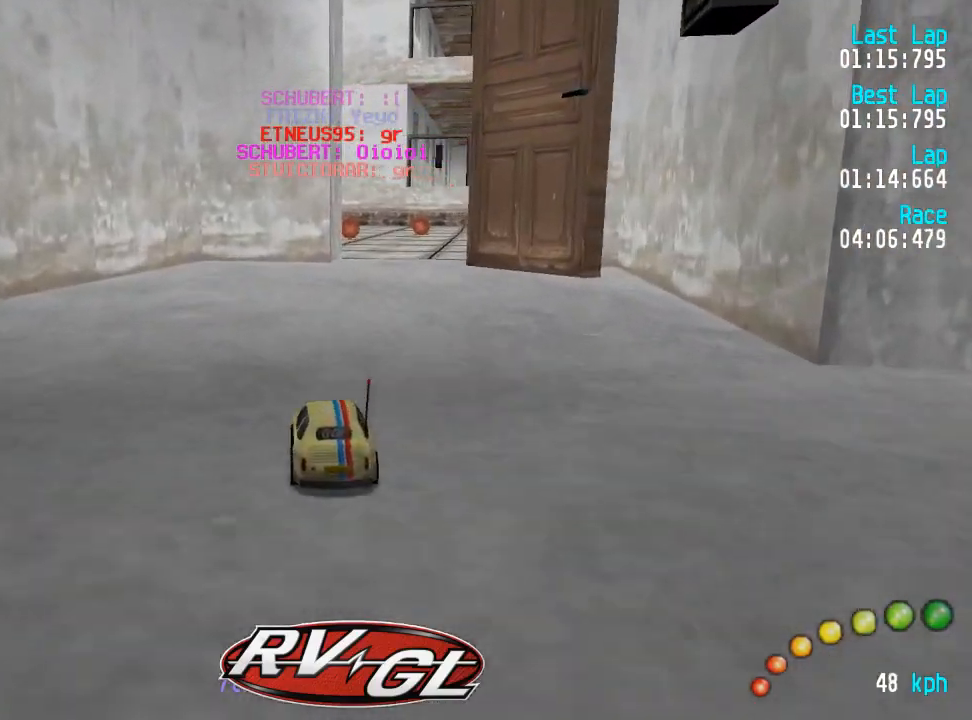
{"buttons": ["A"], "left_stick": "center", "right_stick": "center", "events": [[33, "DPAD_DOWN", "down"], [50, "DPAD_RIGHT", "up"], [67, "DPAD_DOWN", "up"], [200, "DPAD_DOWN", "down"], [200, "DPAD_RIGHT", "down"], [217, "DPAD_DOWN", "up"], [267, "DPAD_RIGHT", "up"], [417, "DPAD_DOWN", "down"], [417, "DPAD_RIGHT", "down"], [467, "DPAD_DOWN", "up"], [483, "DPAD_RIGHT", "up"], [483, "DPAD_UP", "down"], [500, "DPAD_UP", "up"]]}
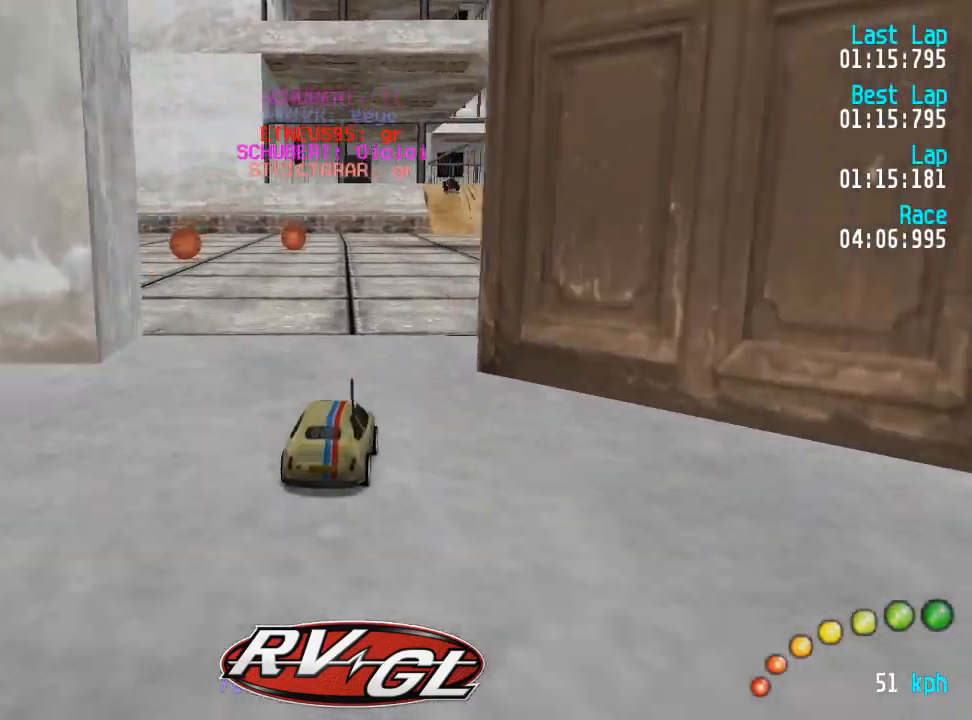
{"buttons": ["A"], "left_stick": "center", "right_stick": "center", "events": []}
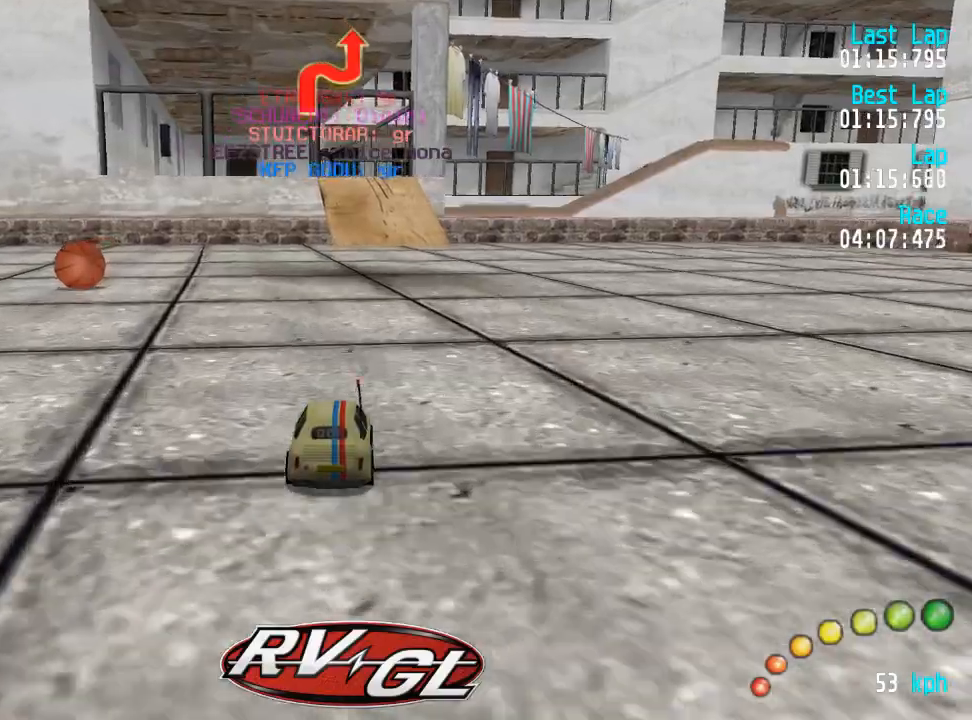
{"buttons": ["A"], "left_stick": "center", "right_stick": "center", "events": []}
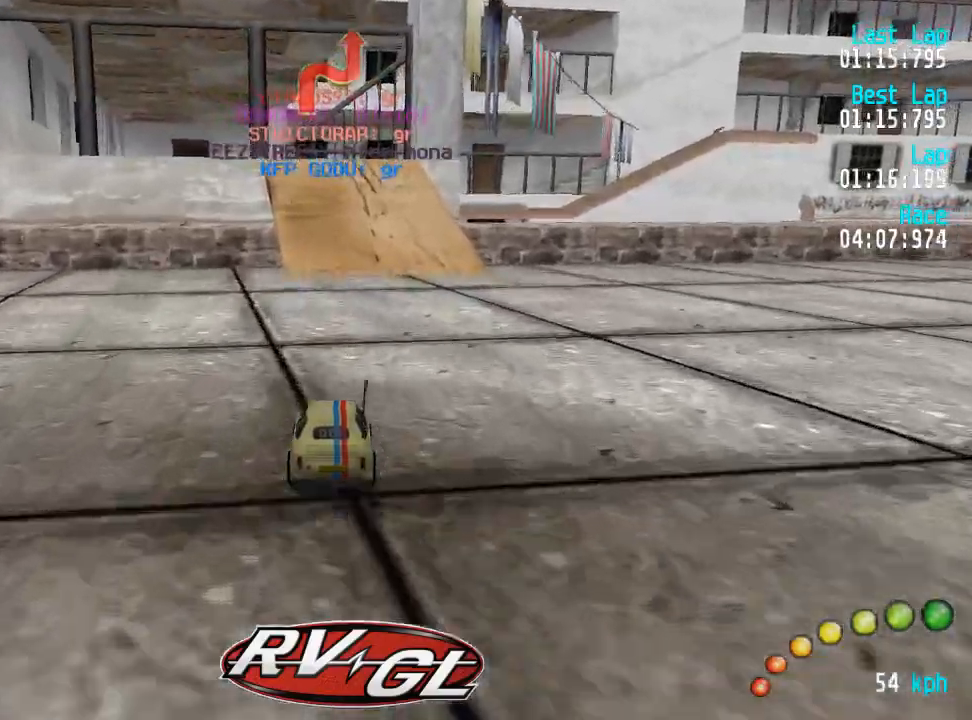
{"buttons": ["A"], "left_stick": "center", "right_stick": "center", "events": [[417, "DPAD_LEFT", "down"], [467, "DPAD_LEFT", "up"]]}
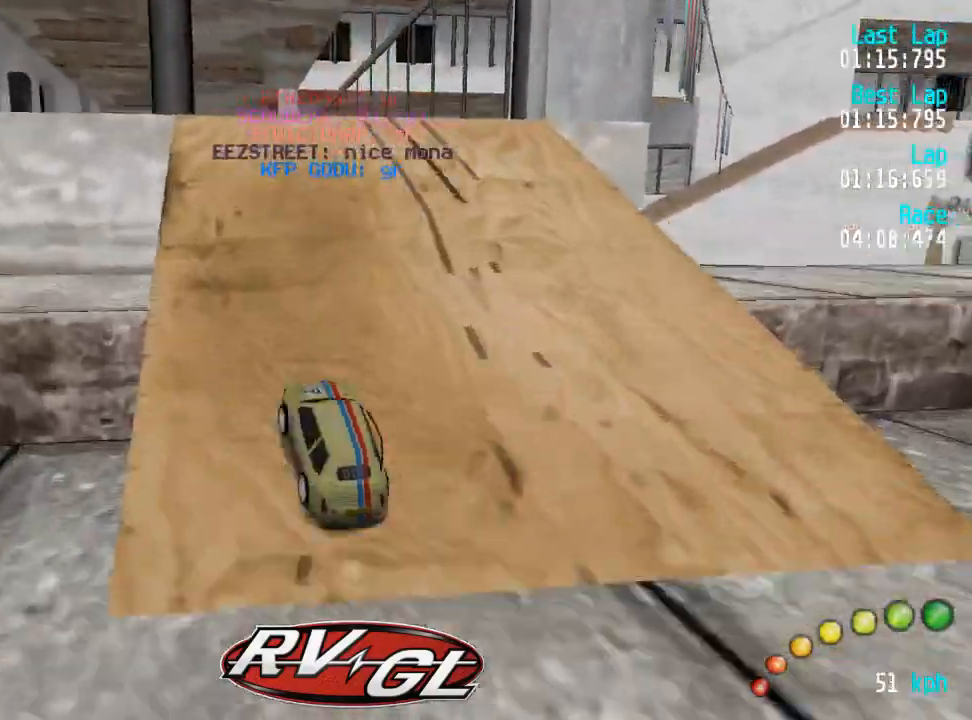
{"buttons": ["A", "DPAD_RIGHT"], "left_stick": "center", "right_stick": "center", "events": [[150, "DPAD_LEFT", "down"], [150, "DPAD_UP", "down"], [200, "DPAD_UP", "up"], [217, "DPAD_LEFT", "up"], [383, "DPAD_RIGHT", "down"], [383, "DPAD_UP", "down"], [400, "DPAD_DOWN", "down"], [467, "DPAD_UP", "up"], [483, "DPAD_DOWN", "up"]]}